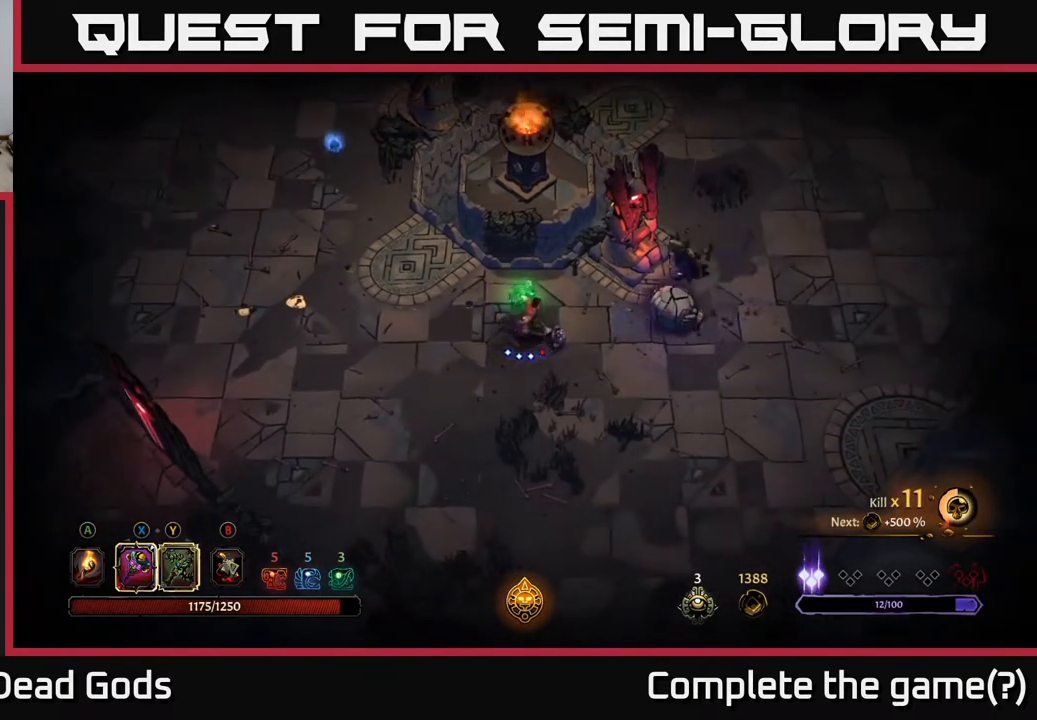
Gameplay with a controller (Xbox layout); each line is a JSON object with the inputs held at the frame after it. "events" lists button and stick changes between this image and that frame as [ms after this image, input, new state], when the widget could be followed in between.
{"buttons": [], "left_stick": "right", "right_stick": "center", "events": [[317, "Y", "up"]]}
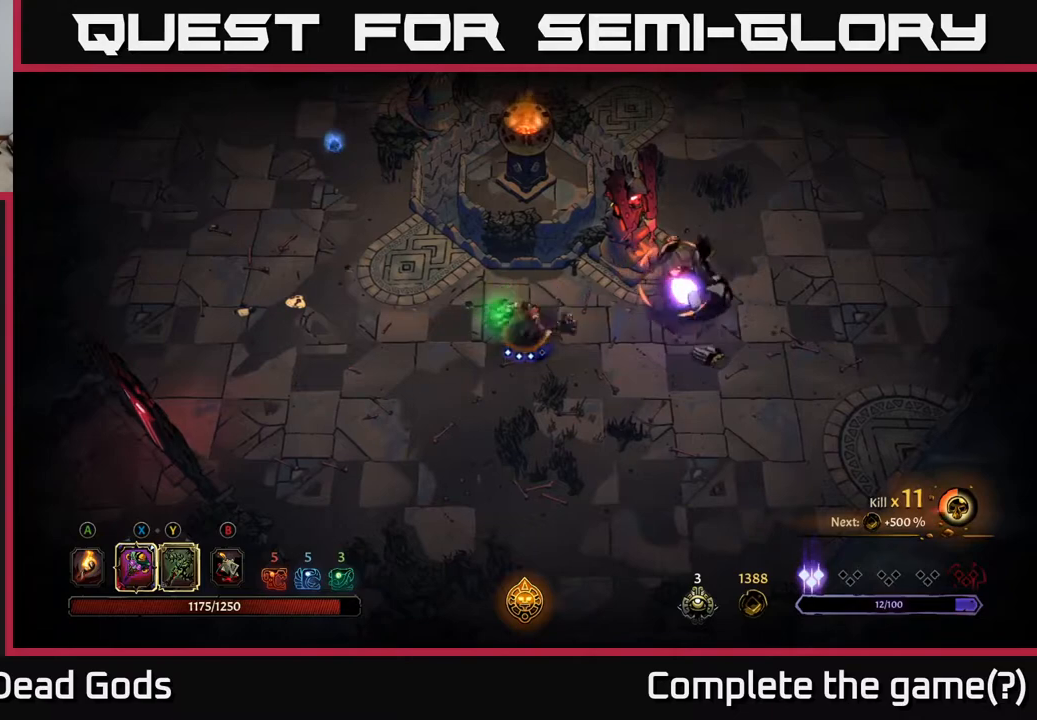
{"buttons": [], "left_stick": "right", "right_stick": "center", "events": [[67, "left_stick", "center"], [267, "left_stick", "down-right"], [450, "left_stick", "right"]]}
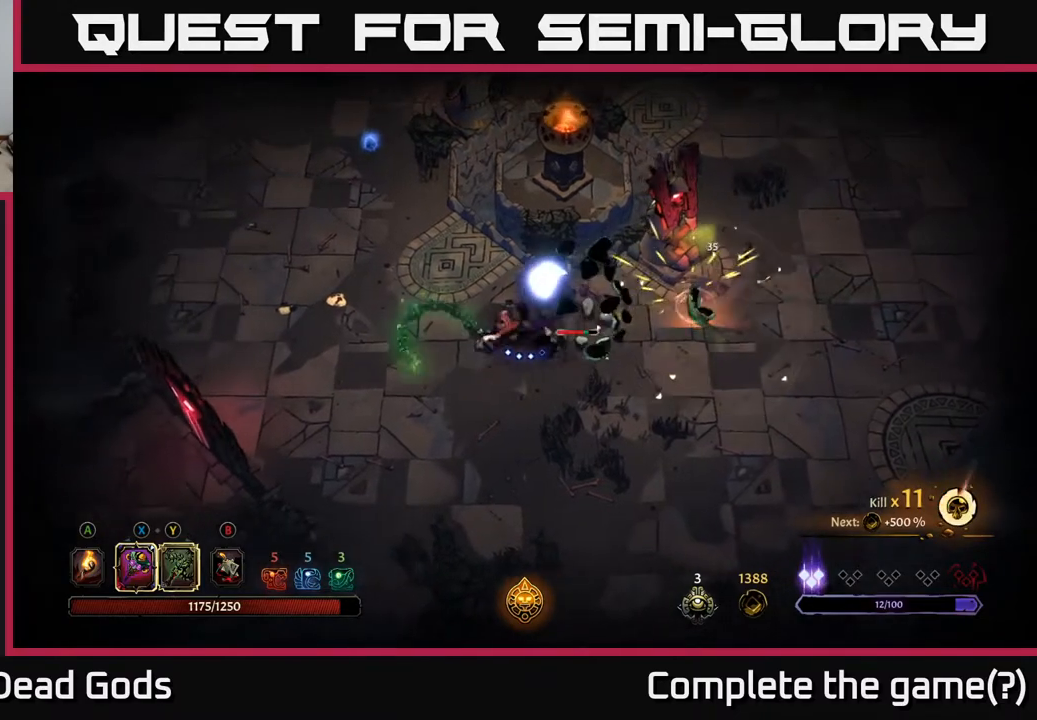
{"buttons": [], "left_stick": "right", "right_stick": "center", "events": [[17, "X", "down"], [200, "X", "up"]]}
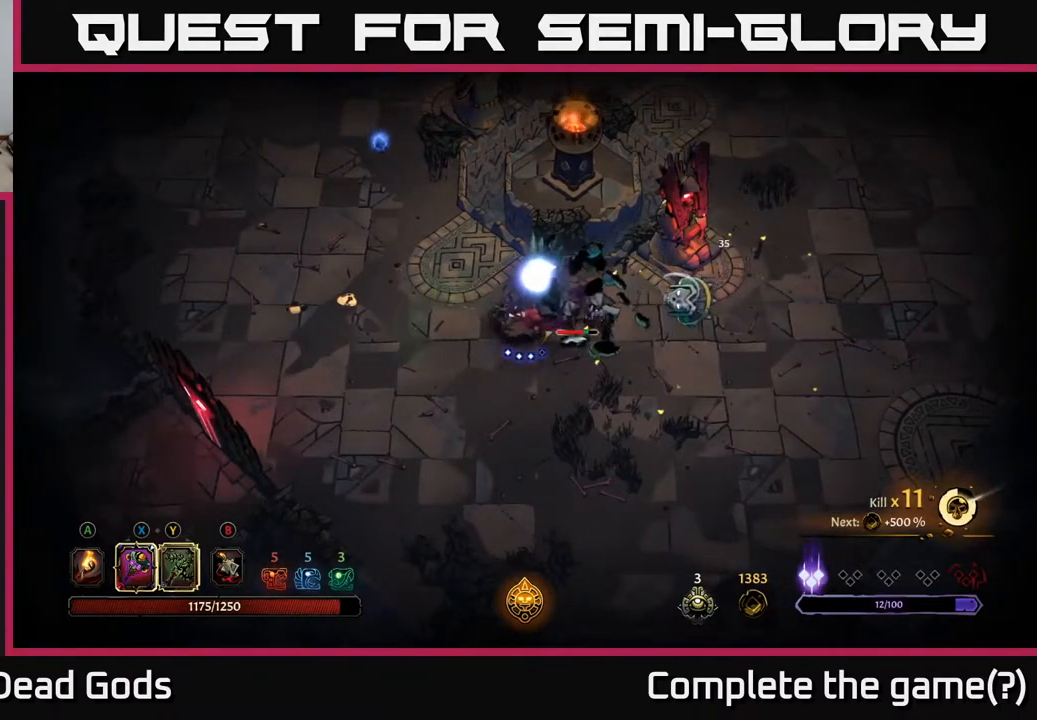
{"buttons": [], "left_stick": "right", "right_stick": "center", "events": [[100, "X", "down"], [300, "X", "up"]]}
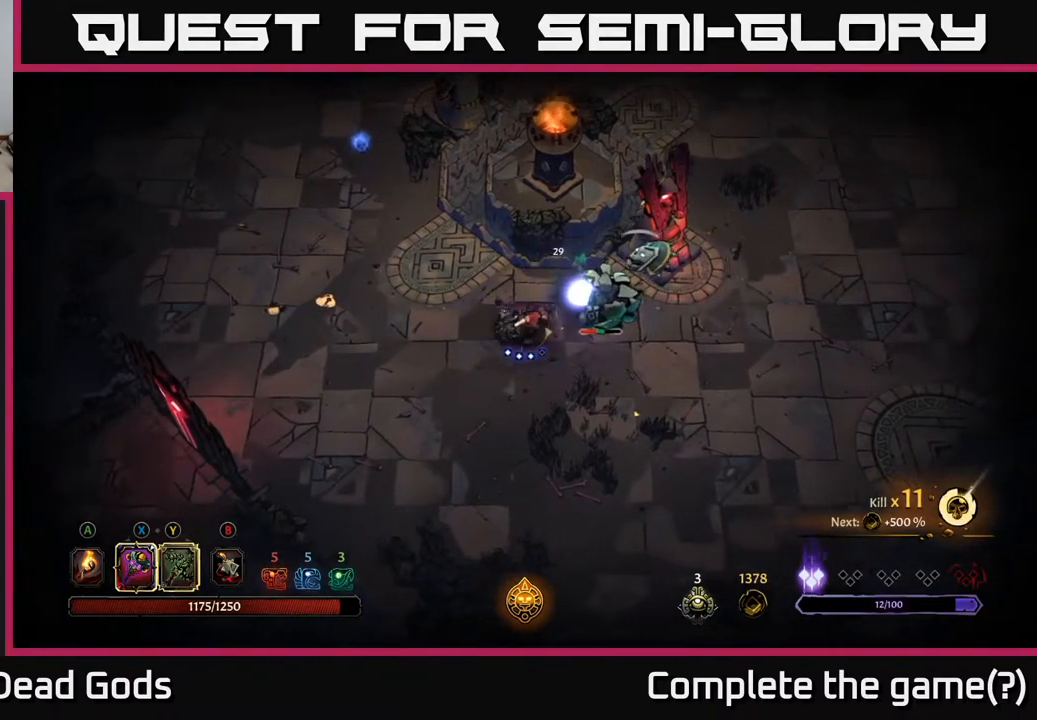
{"buttons": [], "left_stick": "right", "right_stick": "center", "events": [[117, "X", "down"], [350, "X", "up"]]}
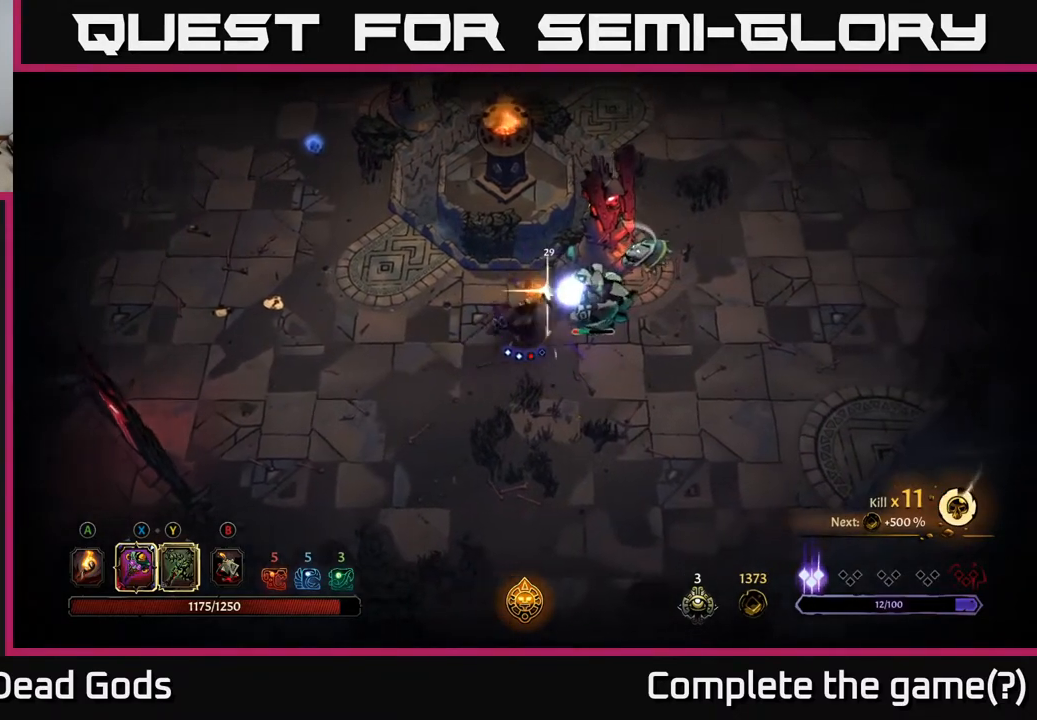
{"buttons": [], "left_stick": "center", "right_stick": "center", "events": [[233, "left_stick", "center"]]}
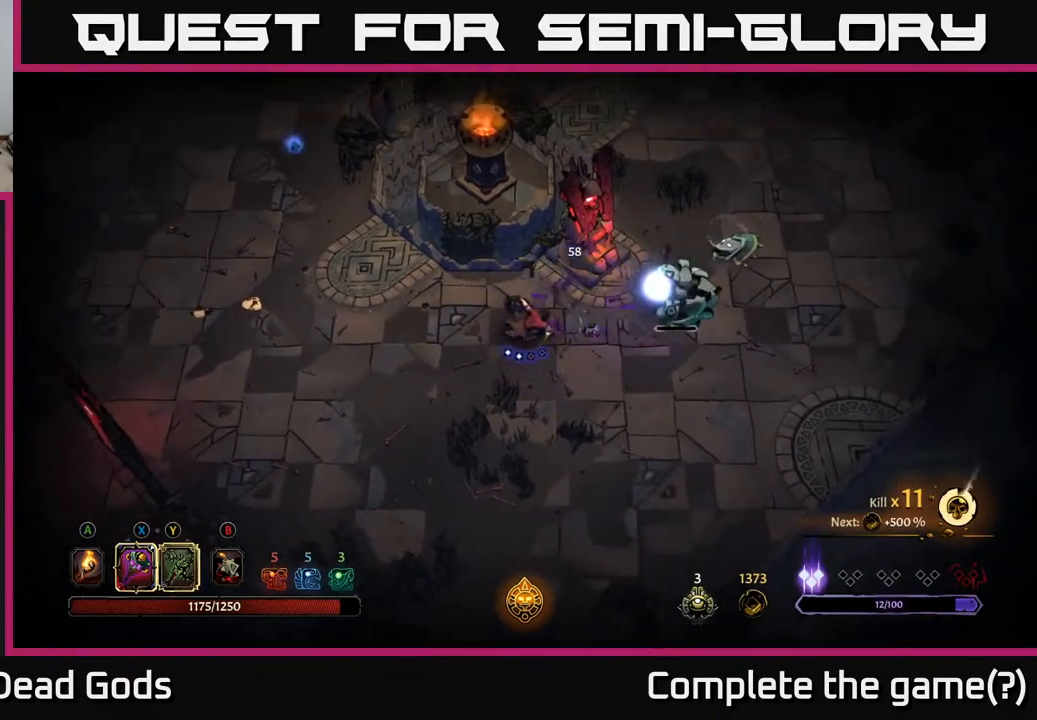
{"buttons": [], "left_stick": "up-right", "right_stick": "center", "events": [[50, "left_stick", "right"], [117, "left_stick", "up-right"]]}
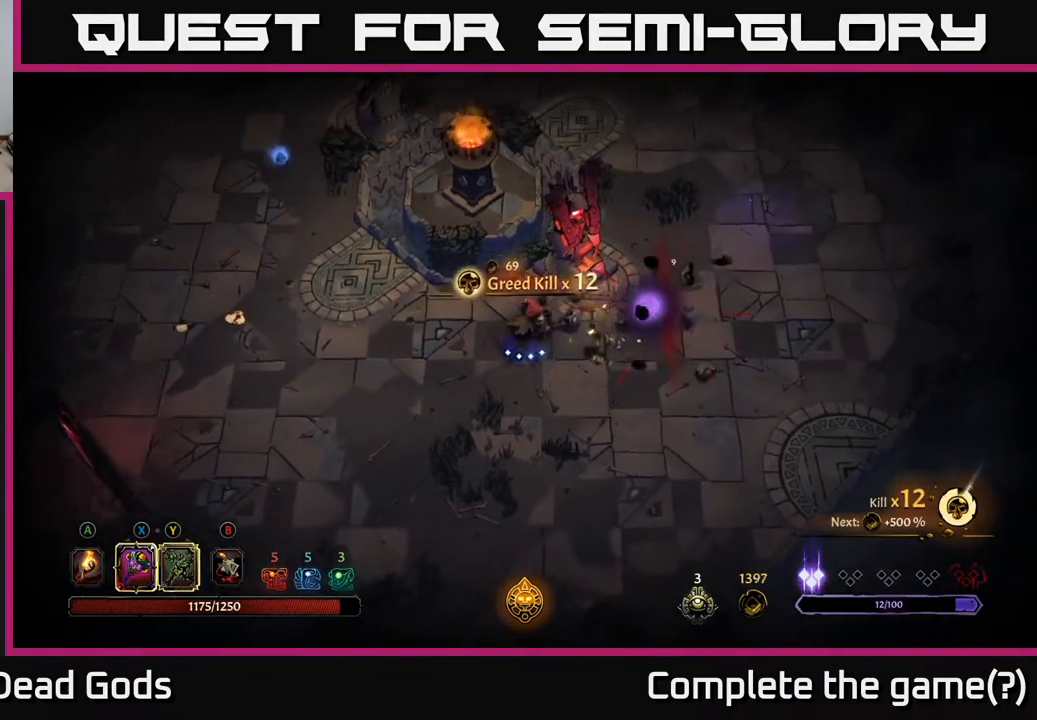
{"buttons": ["R2"], "left_stick": "down-left", "right_stick": "center", "events": [[217, "left_stick", "down-right"], [317, "left_stick", "down"], [400, "R2", "down"], [417, "left_stick", "down-left"]]}
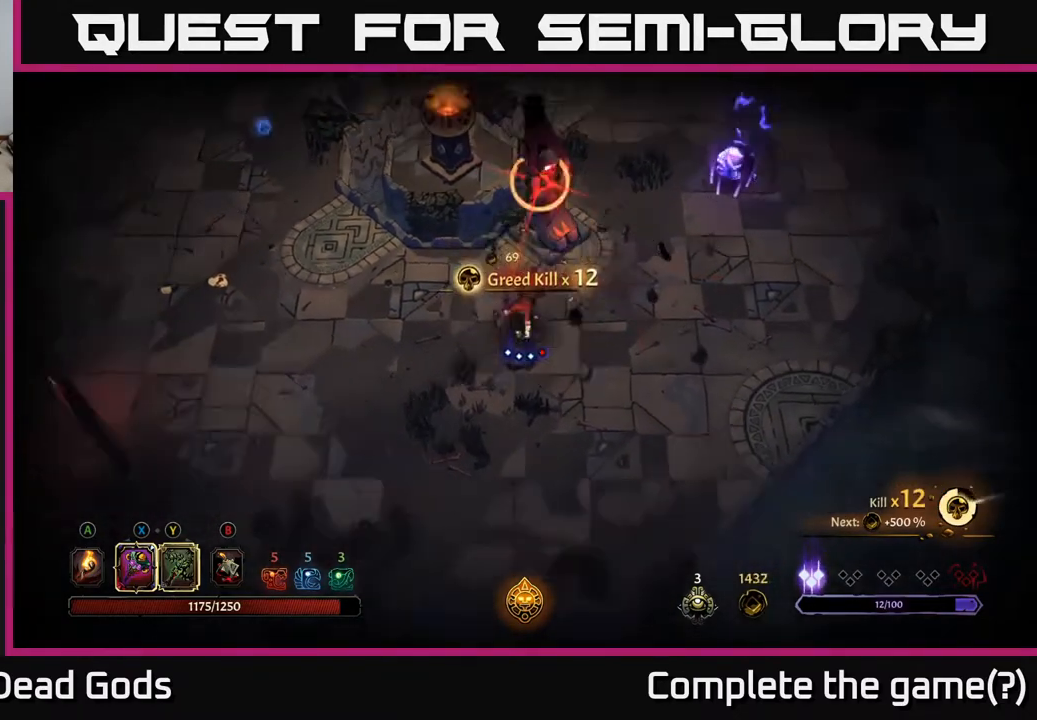
{"buttons": [], "left_stick": "right", "right_stick": "center", "events": [[150, "R2", "up"], [350, "left_stick", "center"], [500, "left_stick", "right"]]}
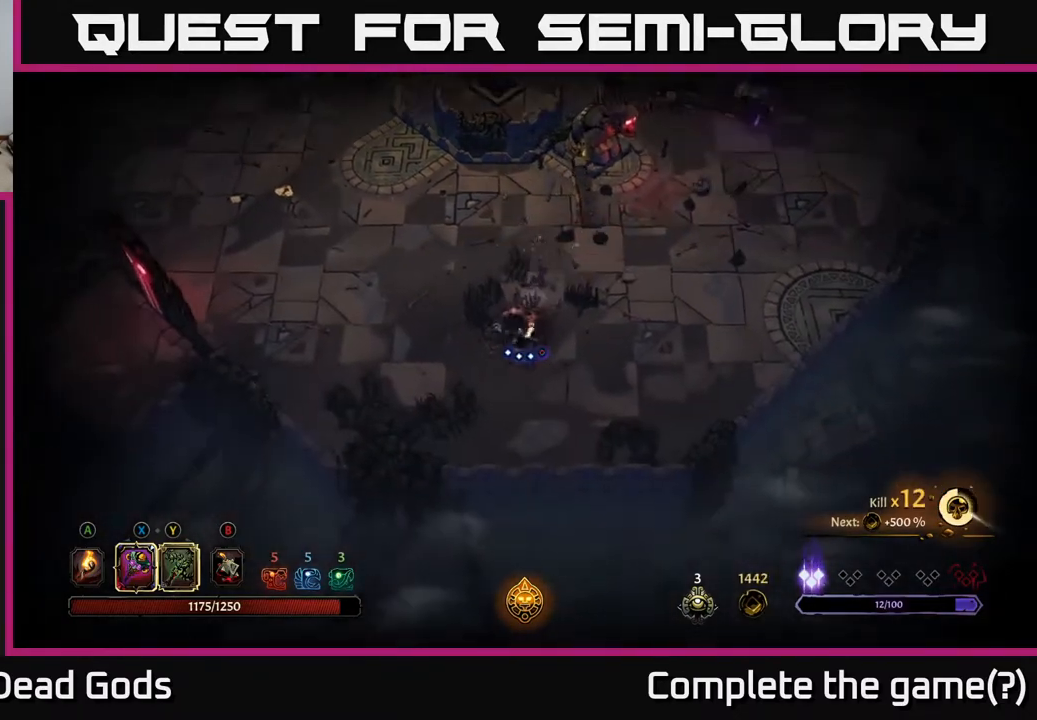
{"buttons": [], "left_stick": "up-right", "right_stick": "center", "events": [[417, "left_stick", "up-right"]]}
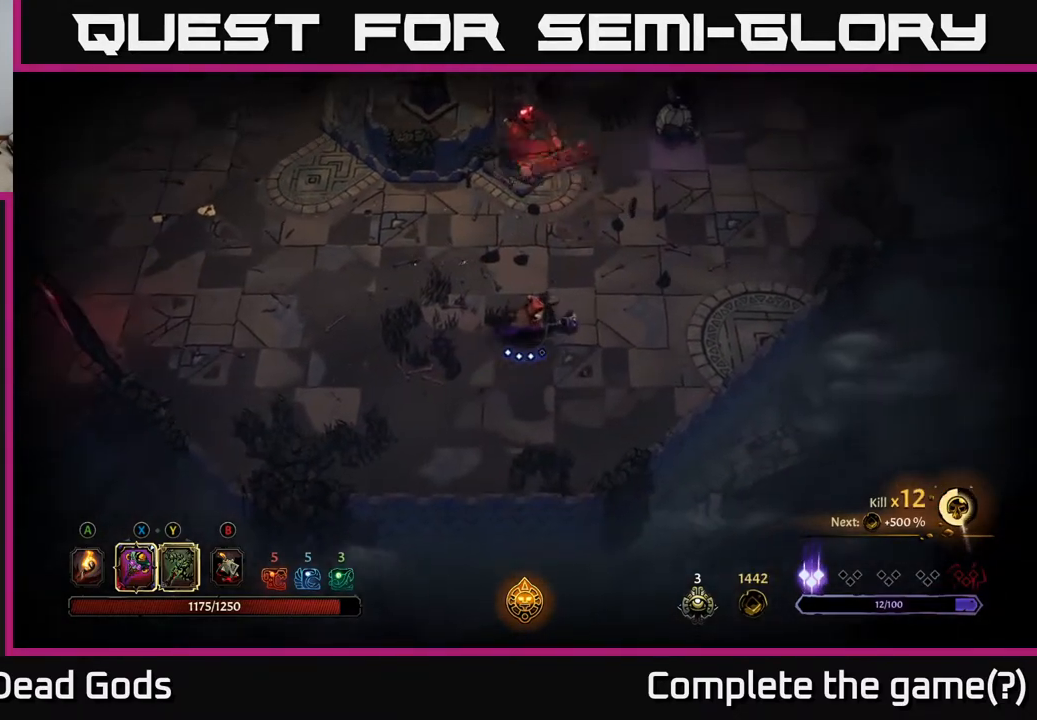
{"buttons": [], "left_stick": "up-right", "right_stick": "center", "events": []}
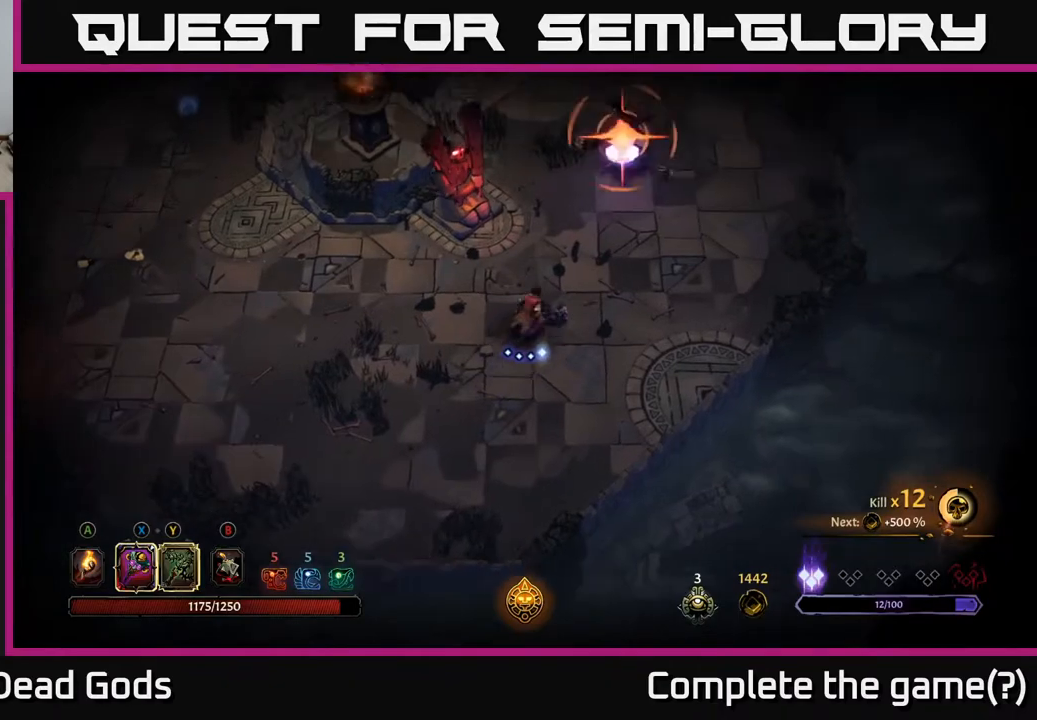
{"buttons": [], "left_stick": "up", "right_stick": "center", "events": [[83, "Y", "down"], [100, "left_stick", "up"], [400, "Y", "up"]]}
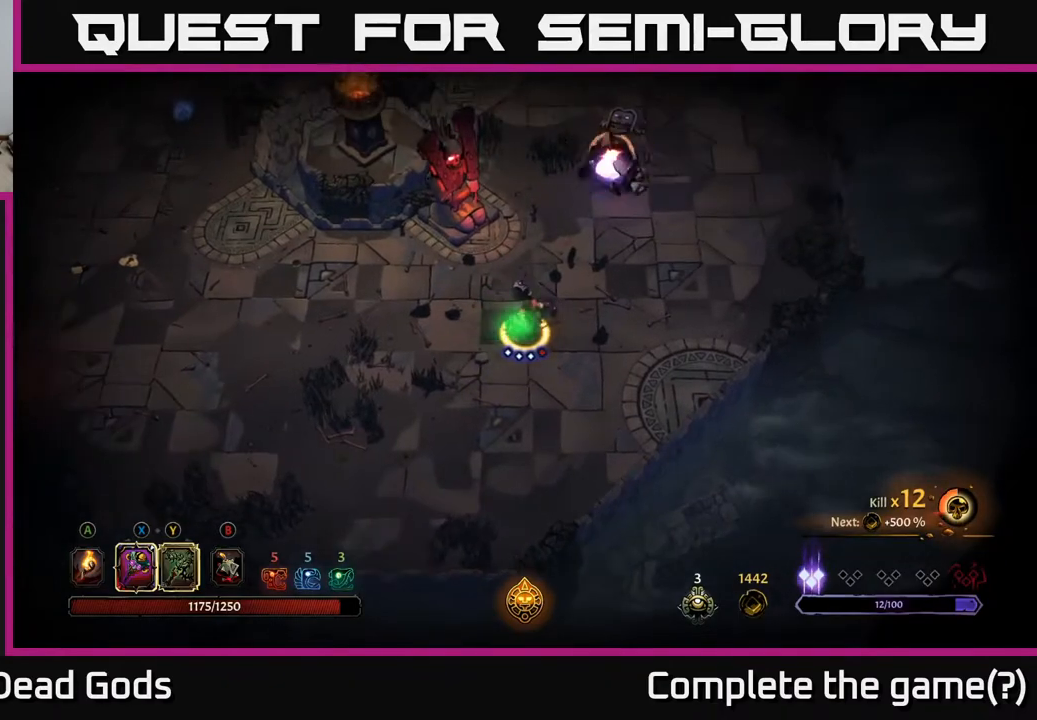
{"buttons": [], "left_stick": "up-right", "right_stick": "center", "events": [[400, "left_stick", "up-right"]]}
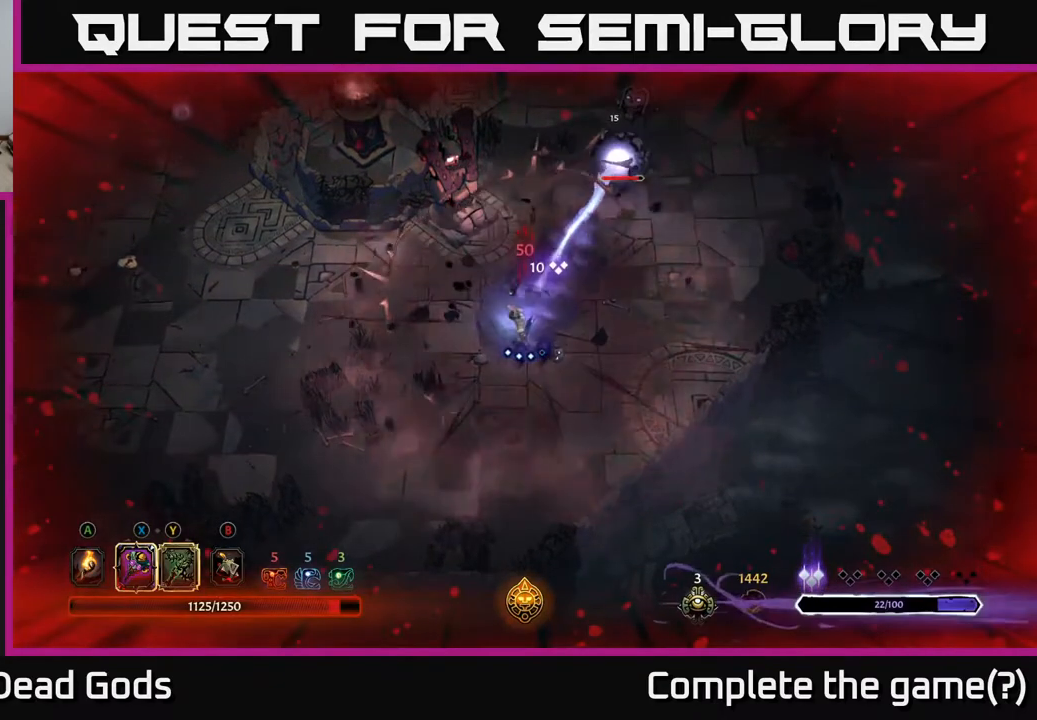
{"buttons": [], "left_stick": "up-right", "right_stick": "center", "events": []}
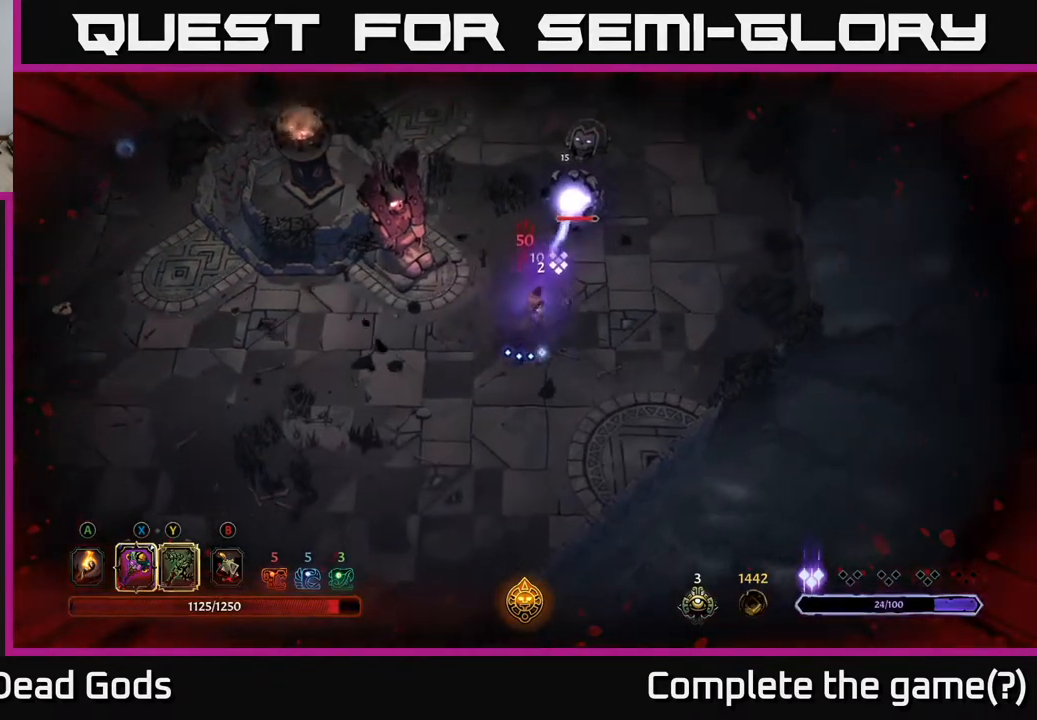
{"buttons": ["X"], "left_stick": "up", "right_stick": "center", "events": [[67, "left_stick", "up"], [150, "X", "down"], [217, "X", "up"], [433, "X", "down"]]}
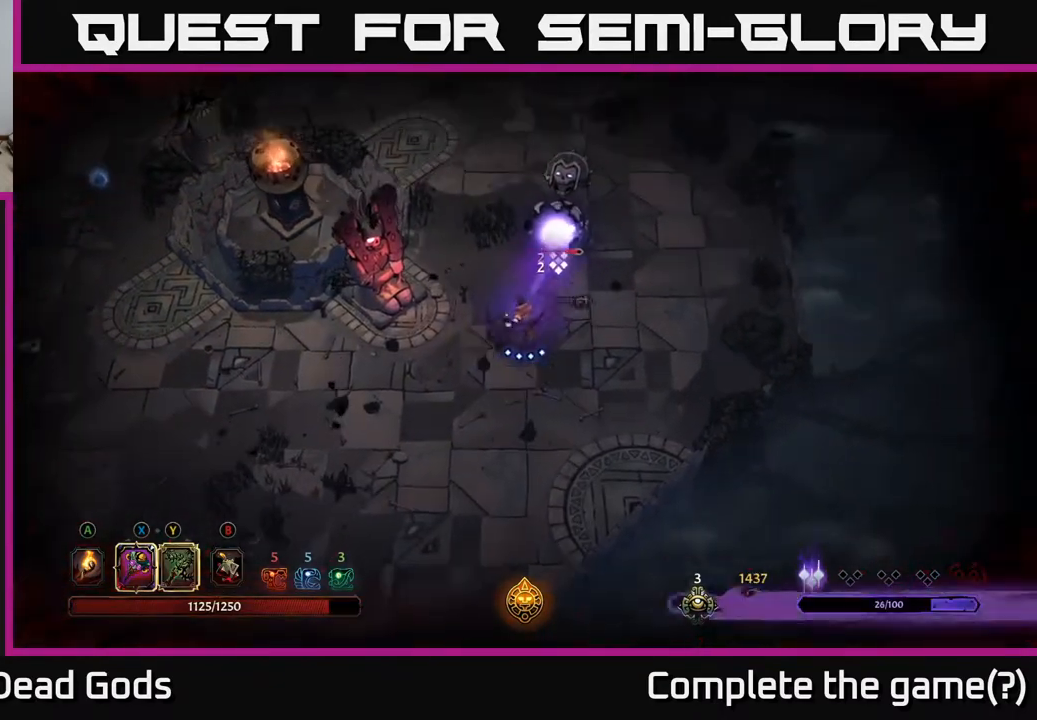
{"buttons": ["X"], "left_stick": "up", "right_stick": "center", "events": [[67, "X", "up"], [217, "X", "down"], [367, "X", "up"], [500, "X", "down"]]}
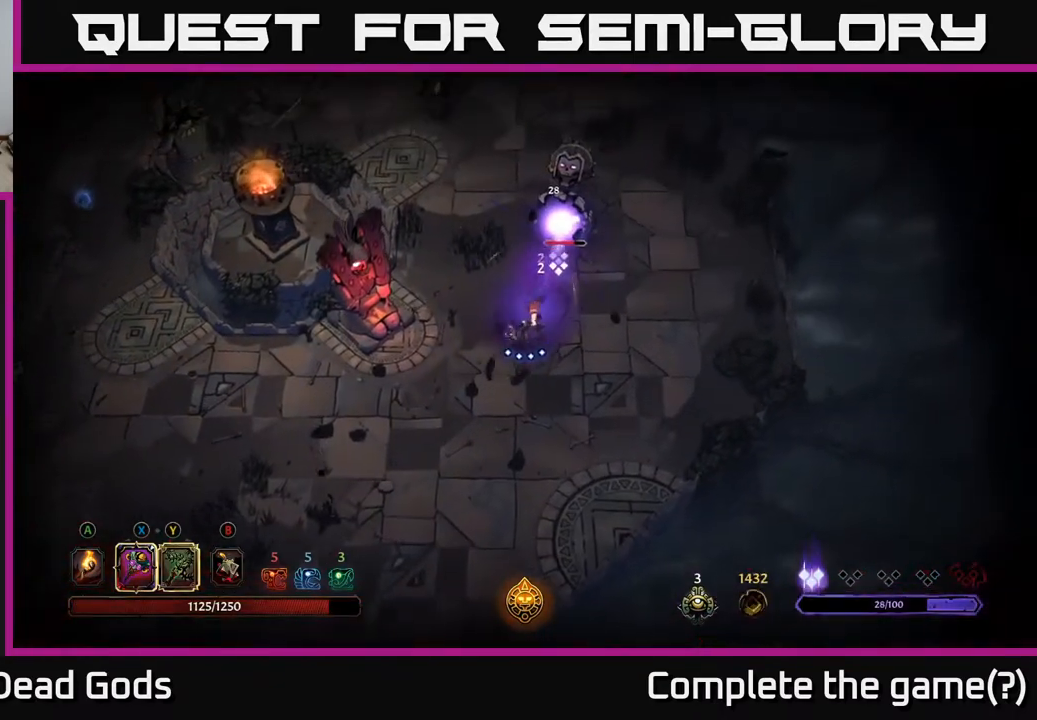
{"buttons": ["X"], "left_stick": "up", "right_stick": "center", "events": [[133, "X", "up"], [217, "X", "down"], [333, "X", "up"], [450, "X", "down"]]}
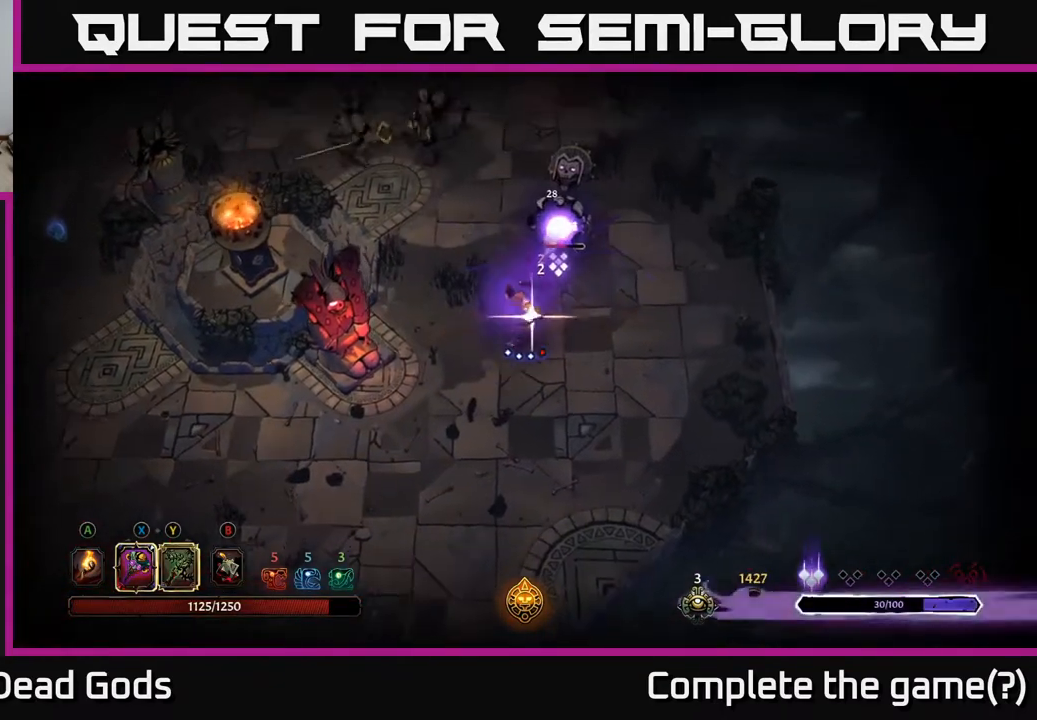
{"buttons": [], "left_stick": "up-right", "right_stick": "center", "events": [[67, "X", "up"], [450, "left_stick", "up-right"]]}
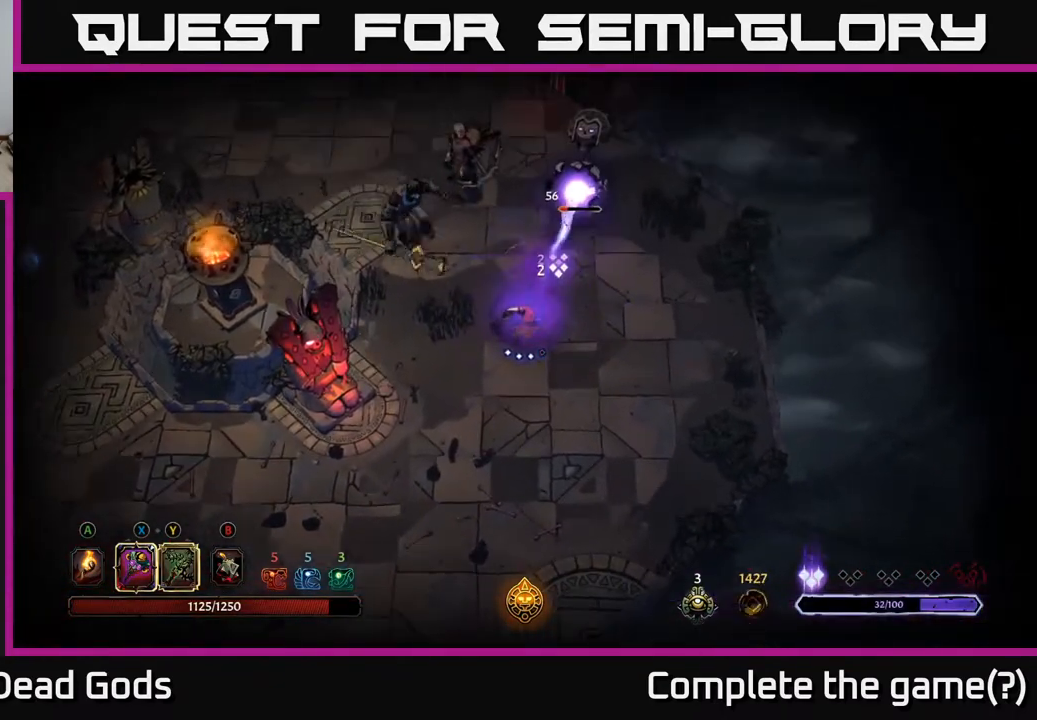
{"buttons": [], "left_stick": "right", "right_stick": "center", "events": [[50, "left_stick", "right"], [150, "left_stick", "down-right"], [350, "left_stick", "right"]]}
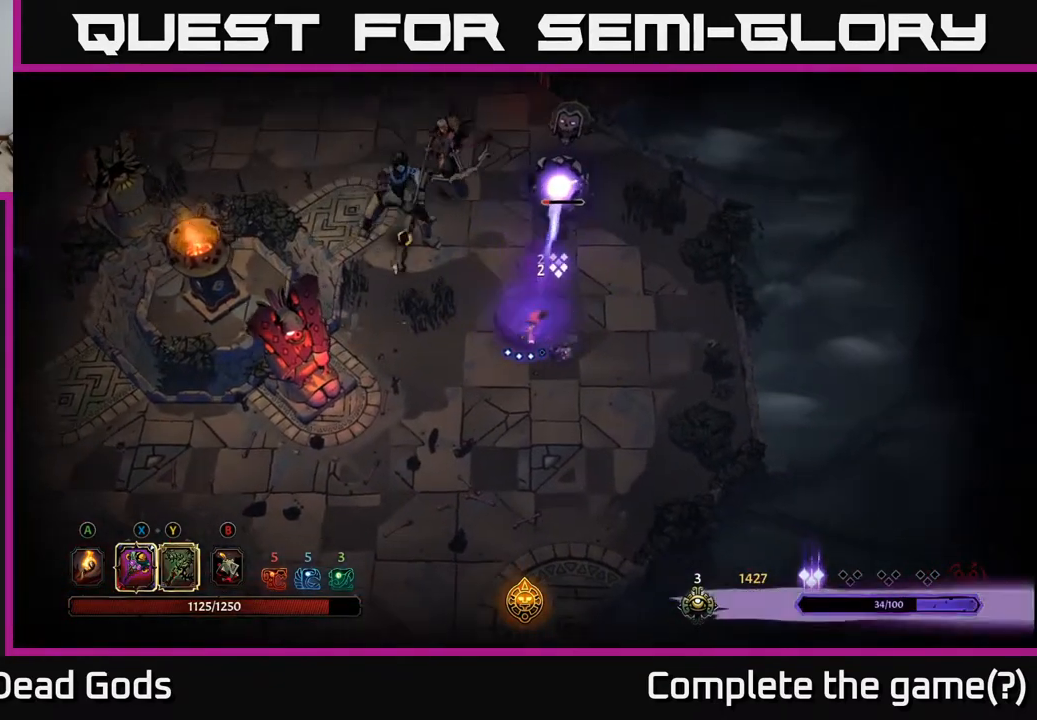
{"buttons": [], "left_stick": "up", "right_stick": "center", "events": [[133, "R2", "down"], [167, "left_stick", "up-right"], [300, "R2", "up"], [417, "left_stick", "up"]]}
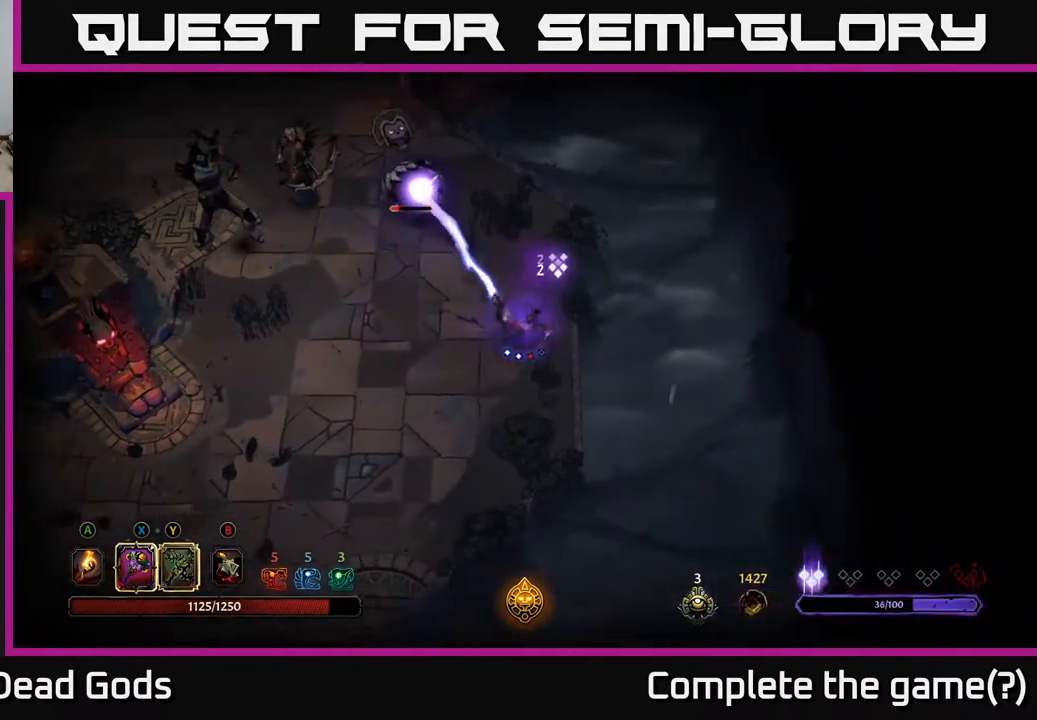
{"buttons": ["Y"], "left_stick": "up-left", "right_stick": "center", "events": [[83, "left_stick", "up-left"], [217, "Y", "down"]]}
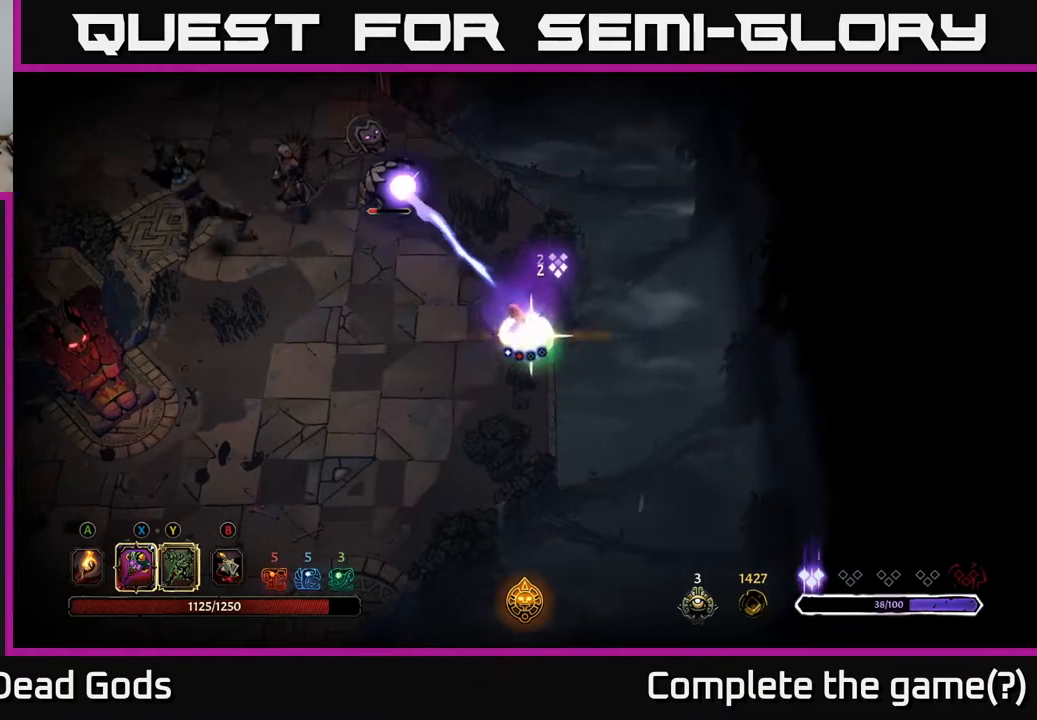
{"buttons": [], "left_stick": "up-left", "right_stick": "center", "events": [[83, "Y", "up"]]}
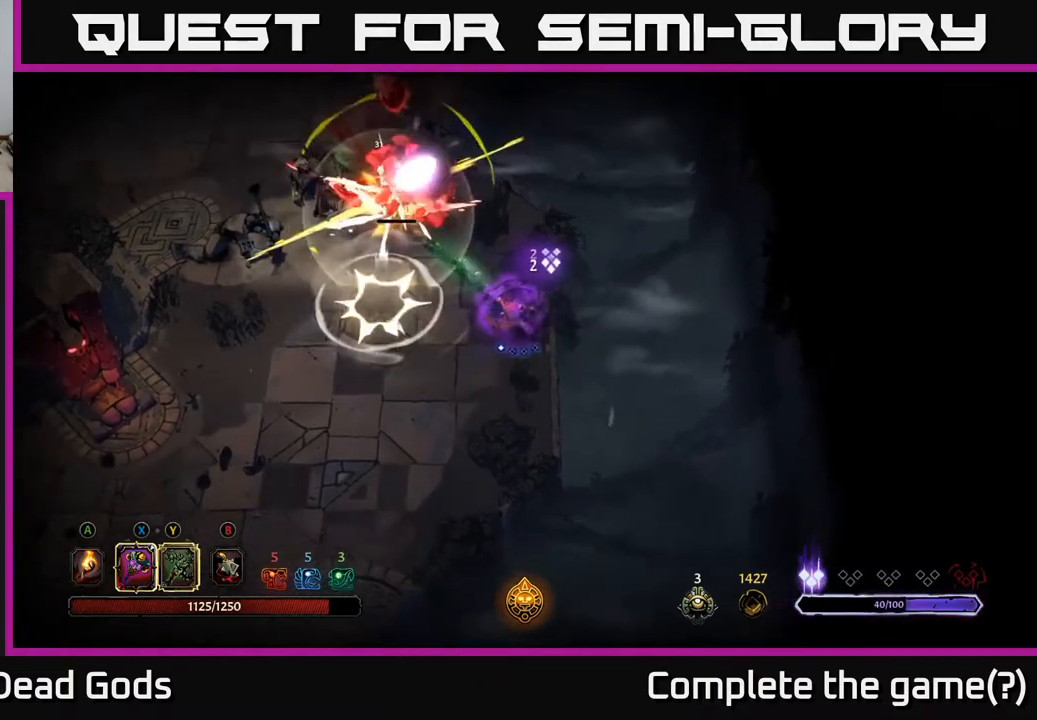
{"buttons": [], "left_stick": "up-left", "right_stick": "center", "events": [[83, "R2", "down"], [200, "R2", "up"]]}
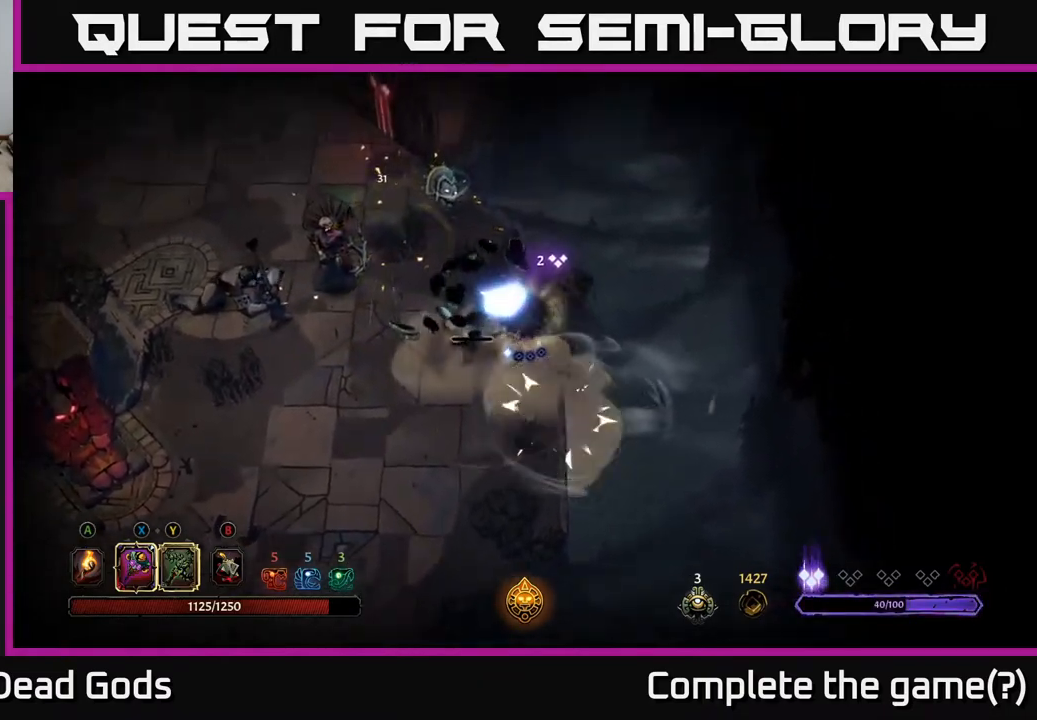
{"buttons": [], "left_stick": "left", "right_stick": "center", "events": [[200, "X", "down"], [317, "X", "up"], [383, "left_stick", "left"]]}